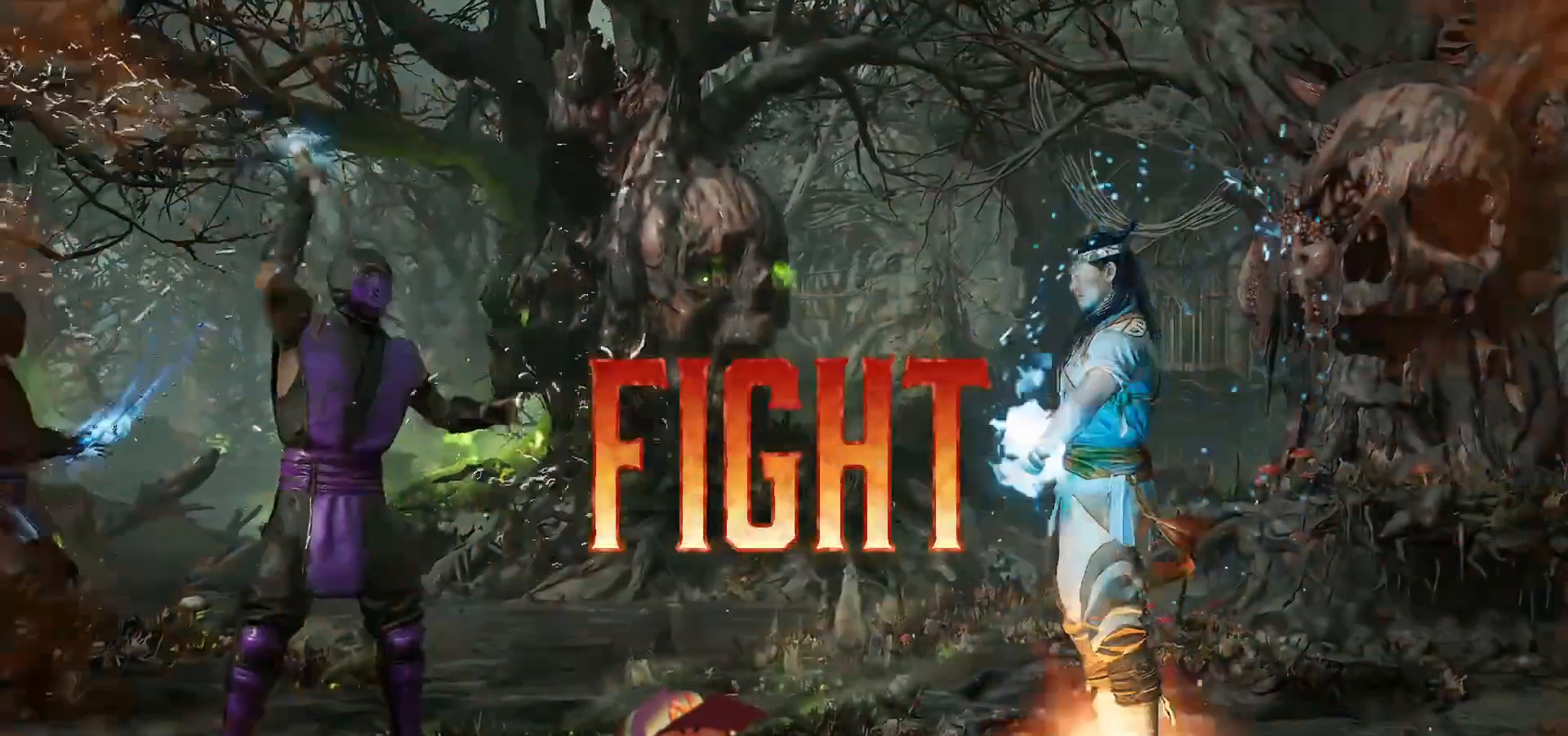
Gameplay with a controller (arcade stick); each line is a JSON object with the inputs held at the frame after it. "events" lists button and stick changes between this image and that frame as [ms after this image, input, new state], when the widget could be followed in between. Not read: L3 R3.
{"buttons": [], "events": [[33, "TRIANGLE", "up"], [50, "L1", "up"], [50, "R1", "up"], [50, "SQUARE", "up"], [67, "CROSS", "up"], [117, "L1", "down"], [133, "SQUARE", "down"], [133, "TRIANGLE", "down"], [167, "CROSS", "down"], [233, "CROSS", "up"], [233, "L1", "up"], [233, "SQUARE", "up"], [233, "TRIANGLE", "up"]]}
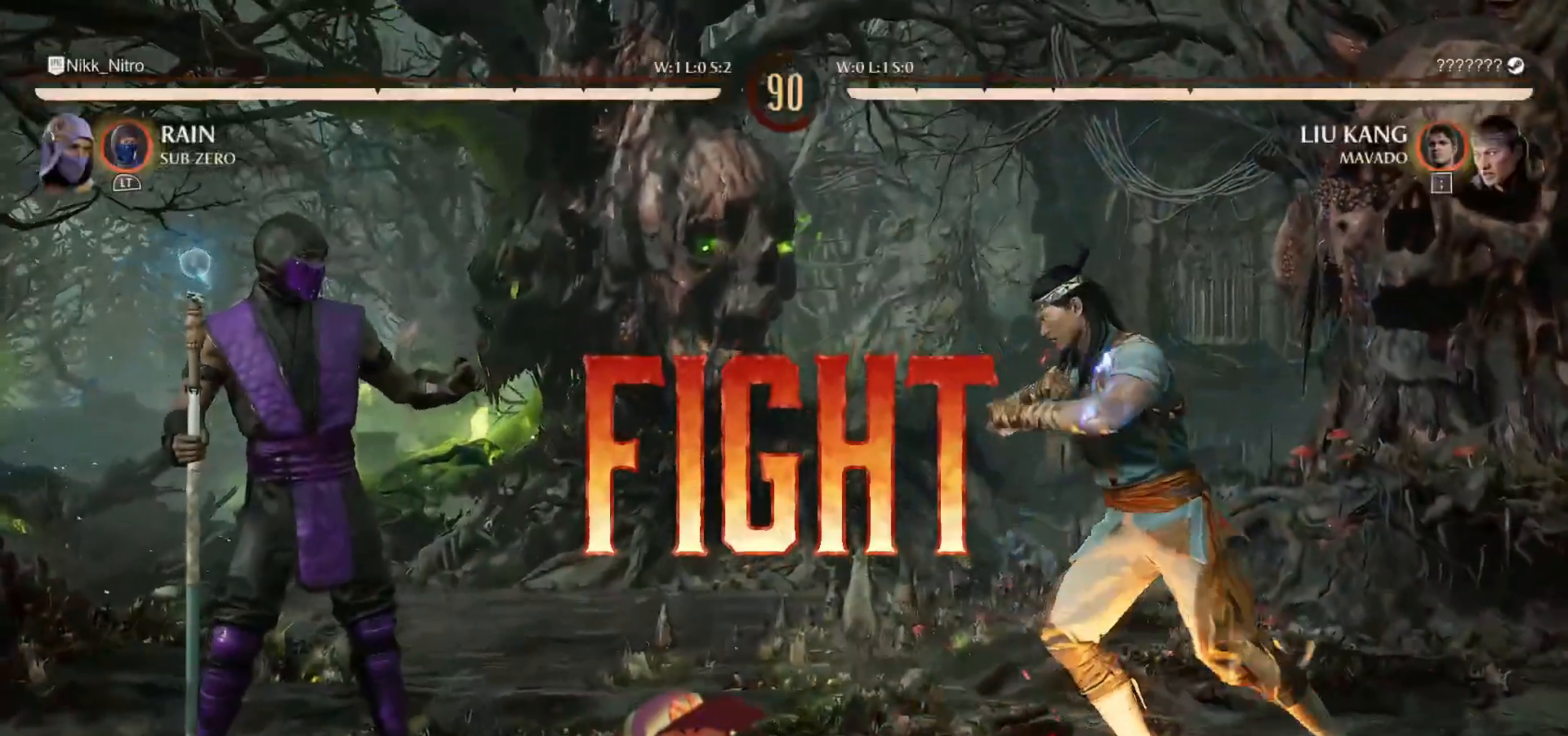
{"buttons": ["SQUARE", "TRIANGLE", "R1"], "events": [[433, "R1", "down"], [433, "TRIANGLE", "down"], [450, "SQUARE", "down"], [483, "TRIANGLE", "up"], [500, "TRIANGLE", "down"]]}
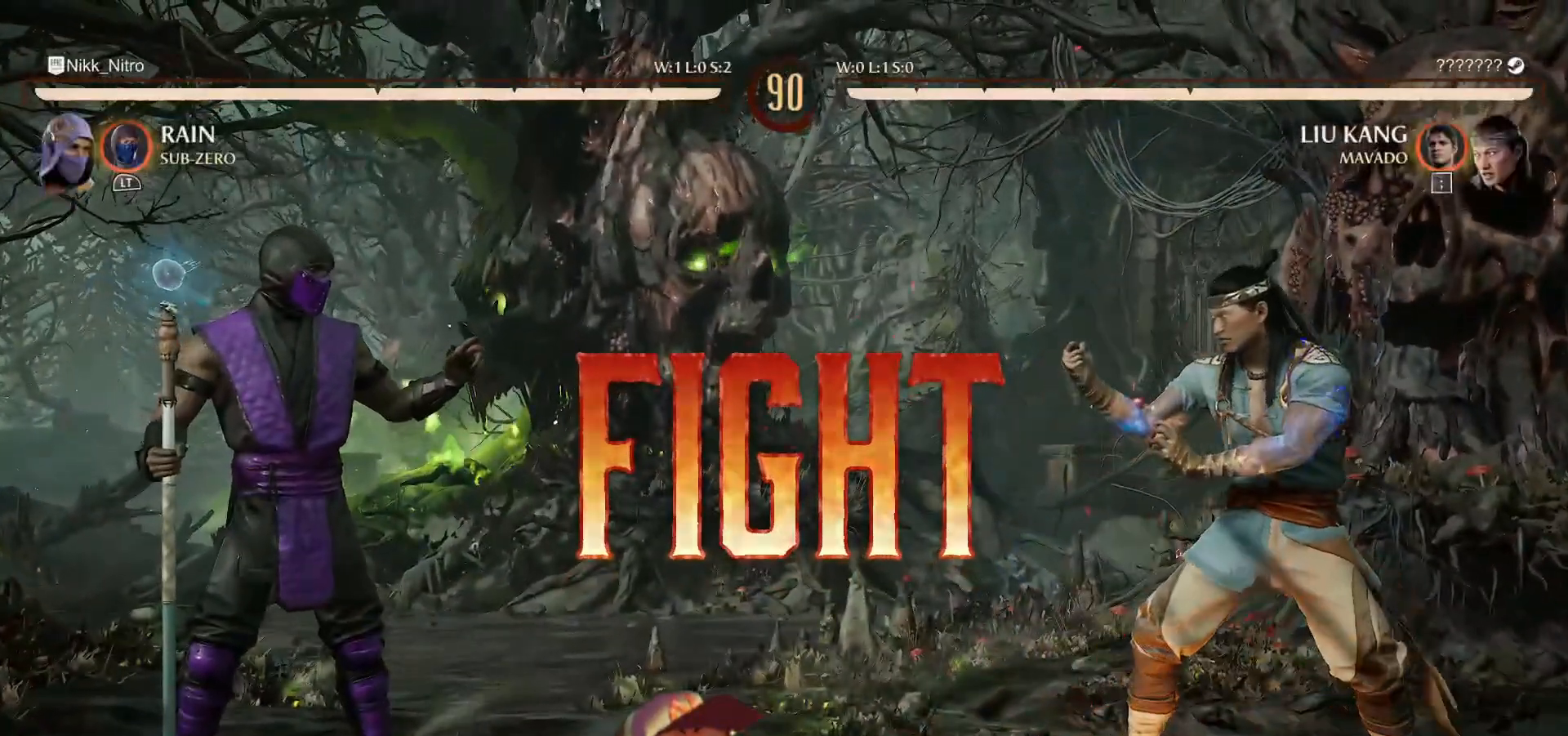
{"buttons": [], "events": [[67, "TRIANGLE", "up"], [83, "R1", "up"], [83, "SQUARE", "up"]]}
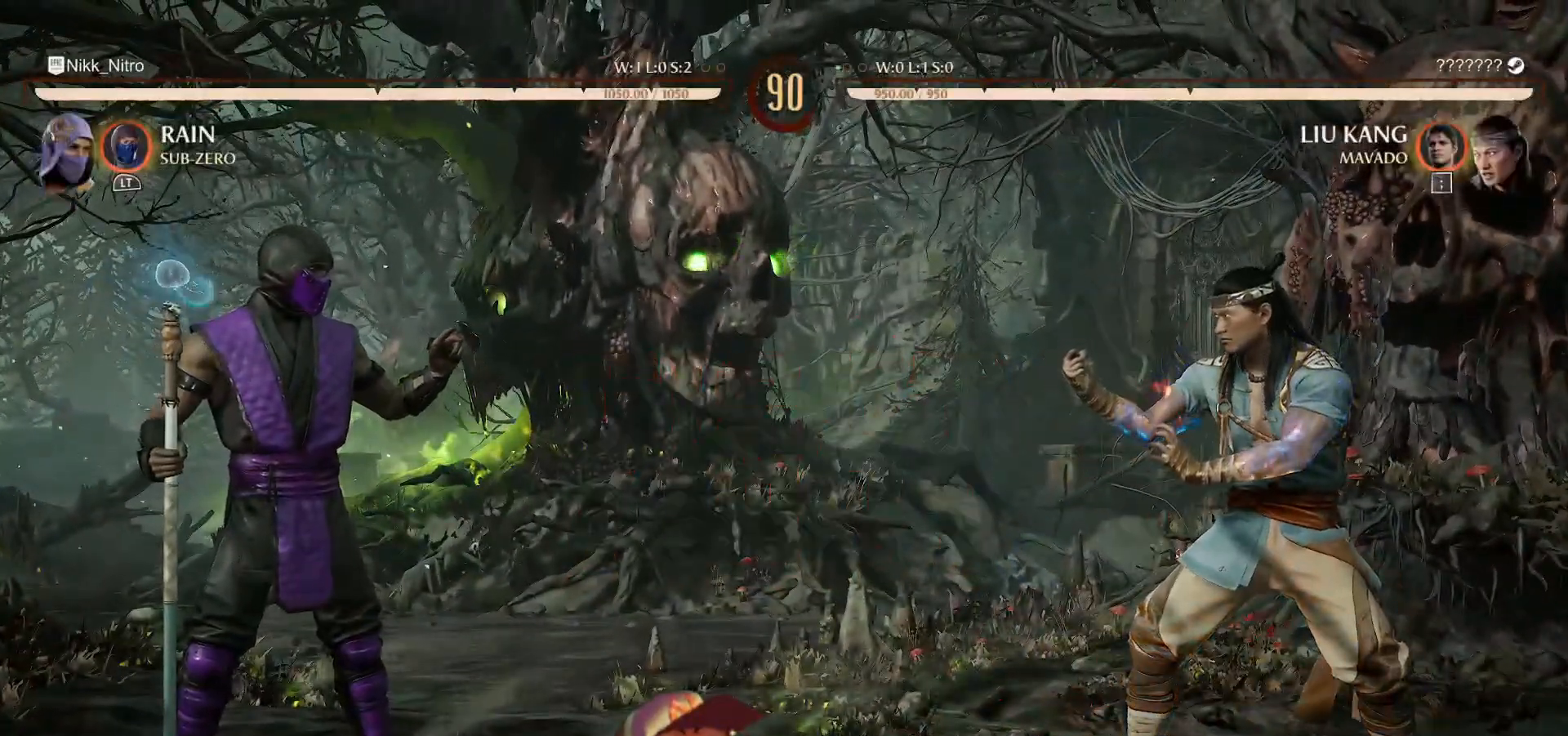
{"buttons": ["DPAD_LEFT"], "events": [[383, "DPAD_LEFT", "down"]]}
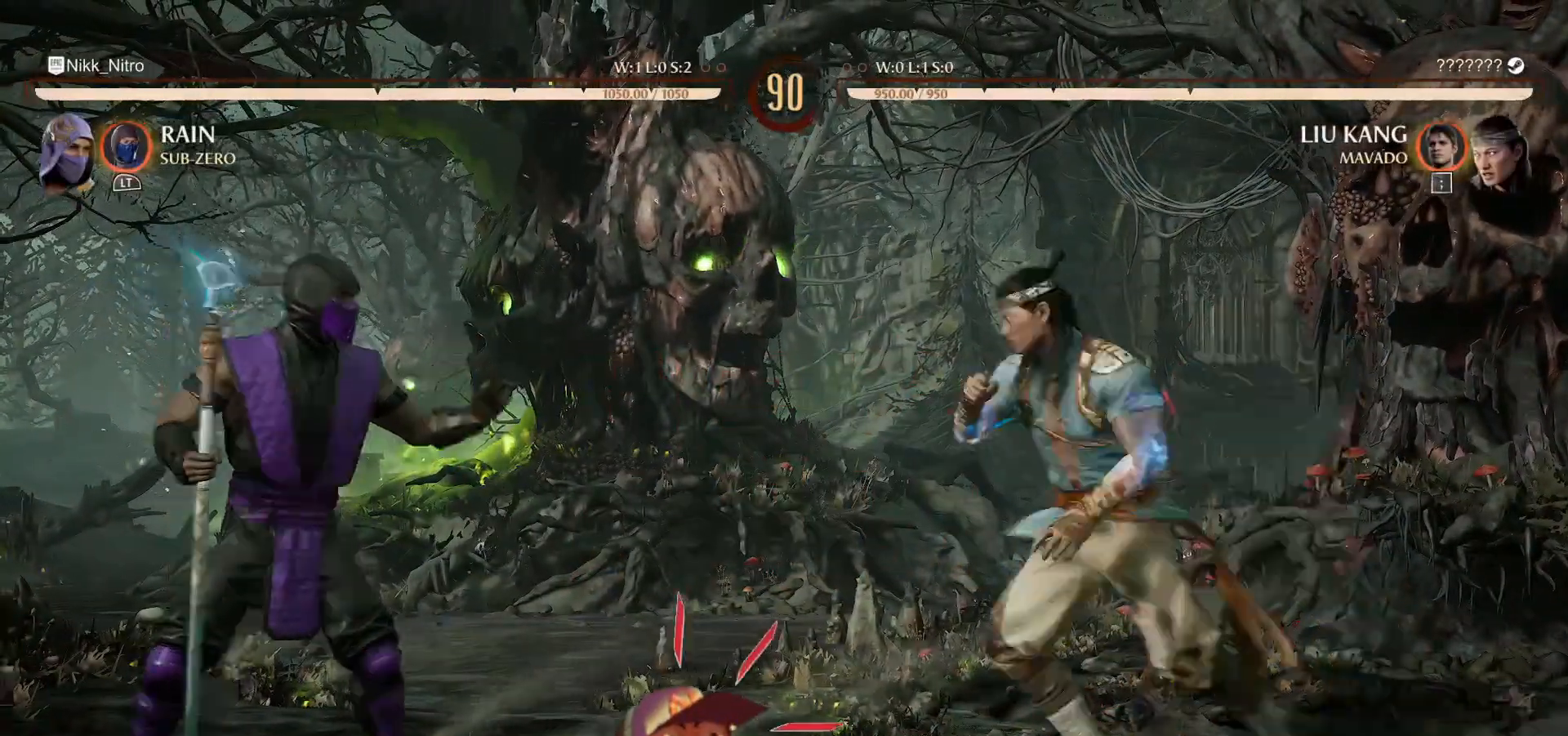
{"buttons": ["DPAD_LEFT"], "events": [[133, "DPAD_DOWN", "down"], [150, "DPAD_LEFT", "up"], [200, "R1", "down"], [400, "R1", "up"], [450, "DPAD_DOWN", "up"], [450, "DPAD_LEFT", "down"]]}
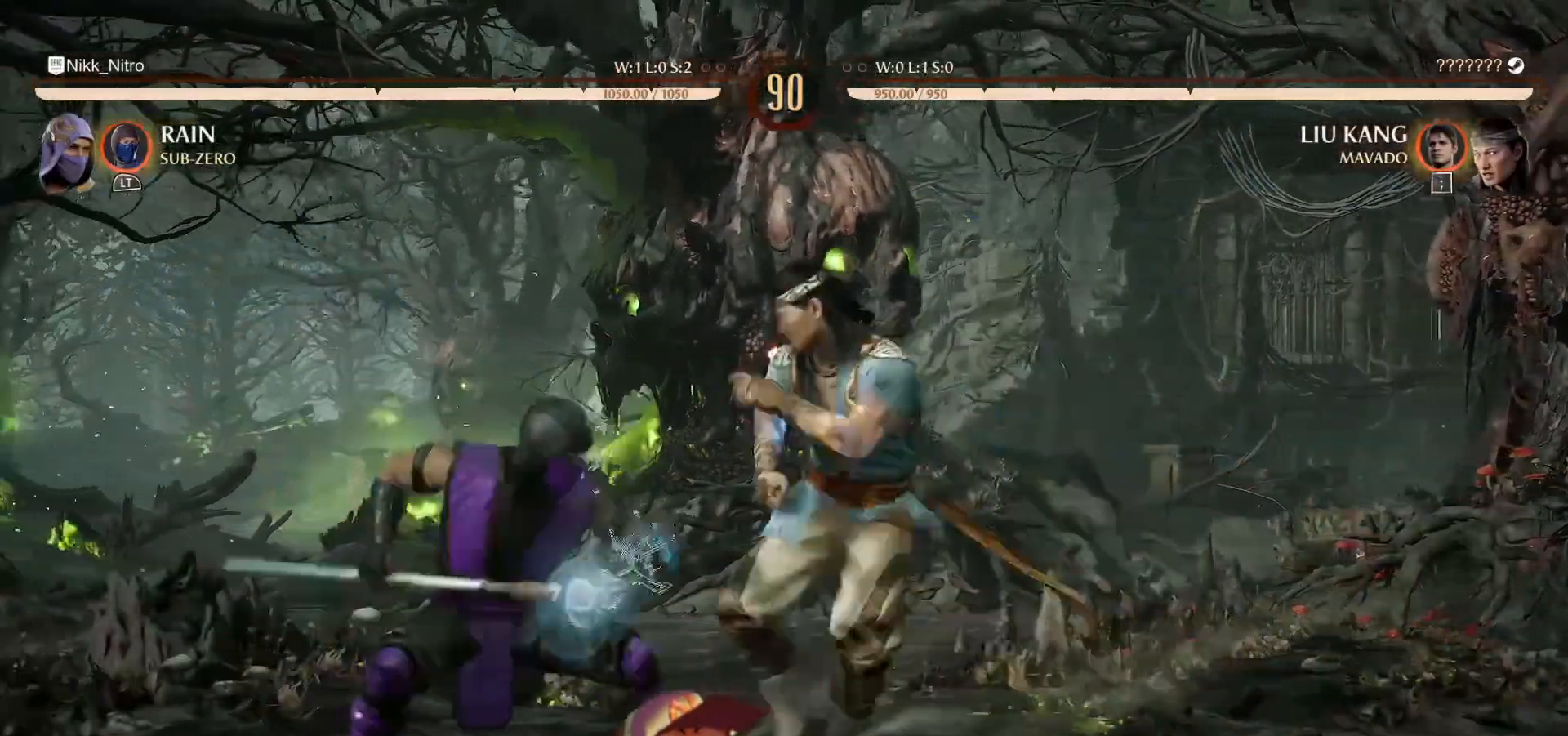
{"buttons": ["SQUARE"], "events": [[50, "CROSS", "down"], [67, "DPAD_LEFT", "up"], [117, "CROSS", "up"], [133, "DPAD_LEFT", "down"], [250, "DPAD_LEFT", "up"], [250, "DPAD_RIGHT", "down"], [250, "SQUARE", "down"], [333, "DPAD_RIGHT", "up"], [400, "DPAD_RIGHT", "down"], [483, "DPAD_RIGHT", "up"]]}
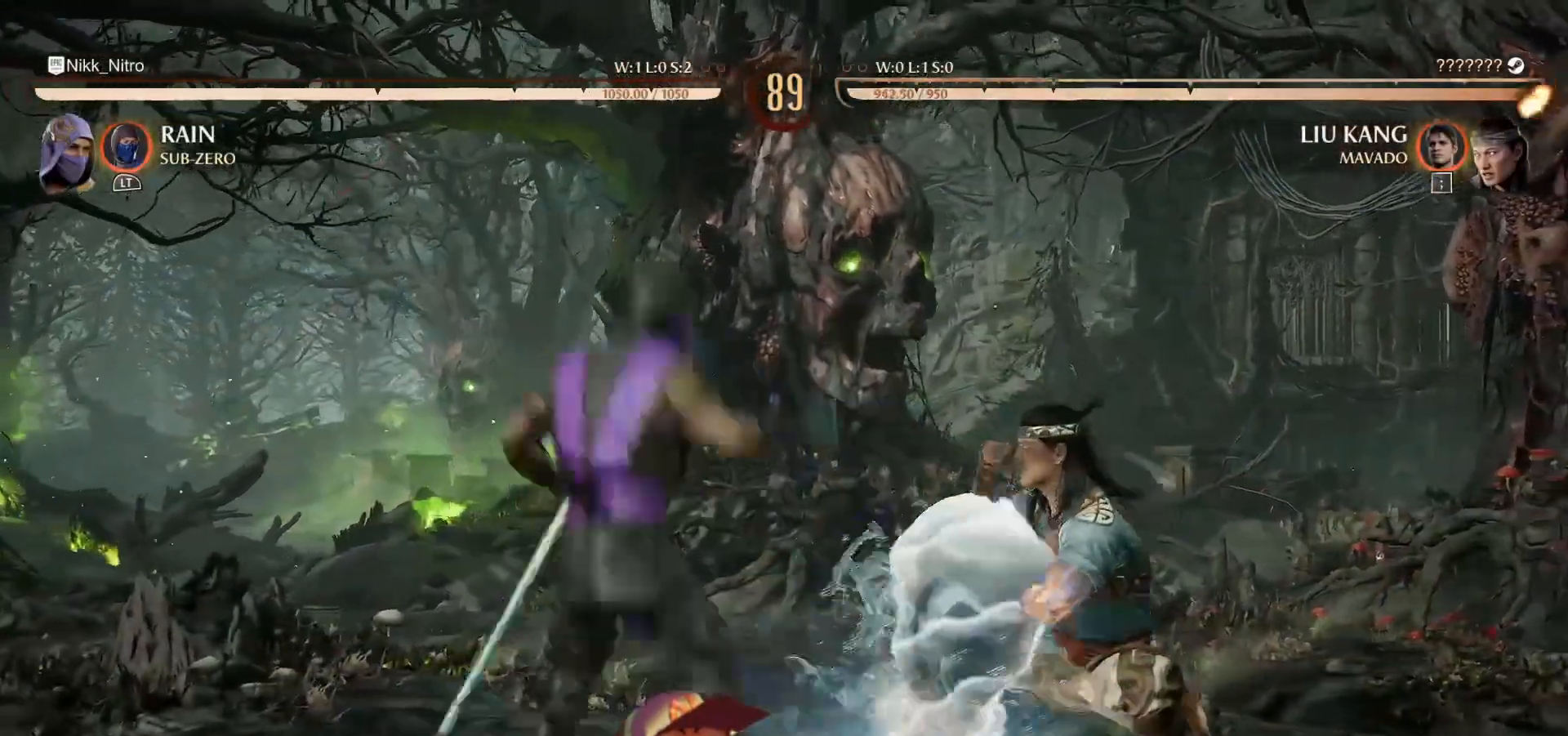
{"buttons": ["DPAD_RIGHT"], "events": [[50, "DPAD_RIGHT", "down"], [117, "DPAD_RIGHT", "up"], [183, "DPAD_RIGHT", "down"], [233, "DPAD_RIGHT", "up"], [317, "DPAD_RIGHT", "down"], [317, "SQUARE", "up"], [417, "TRIANGLE", "down"], [500, "TRIANGLE", "up"]]}
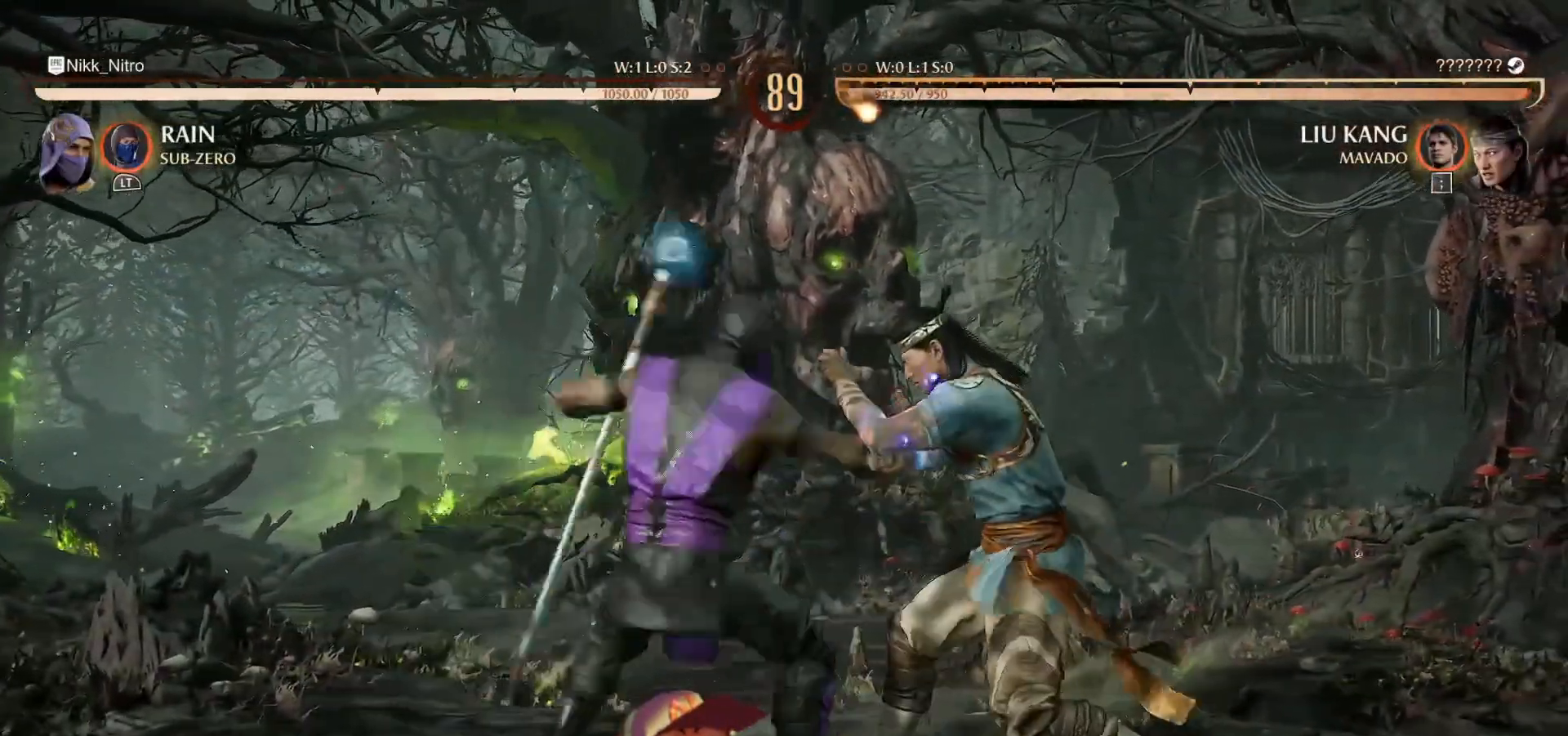
{"buttons": [], "events": [[33, "SQUARE", "down"], [317, "DPAD_RIGHT", "up"], [383, "SQUARE", "up"]]}
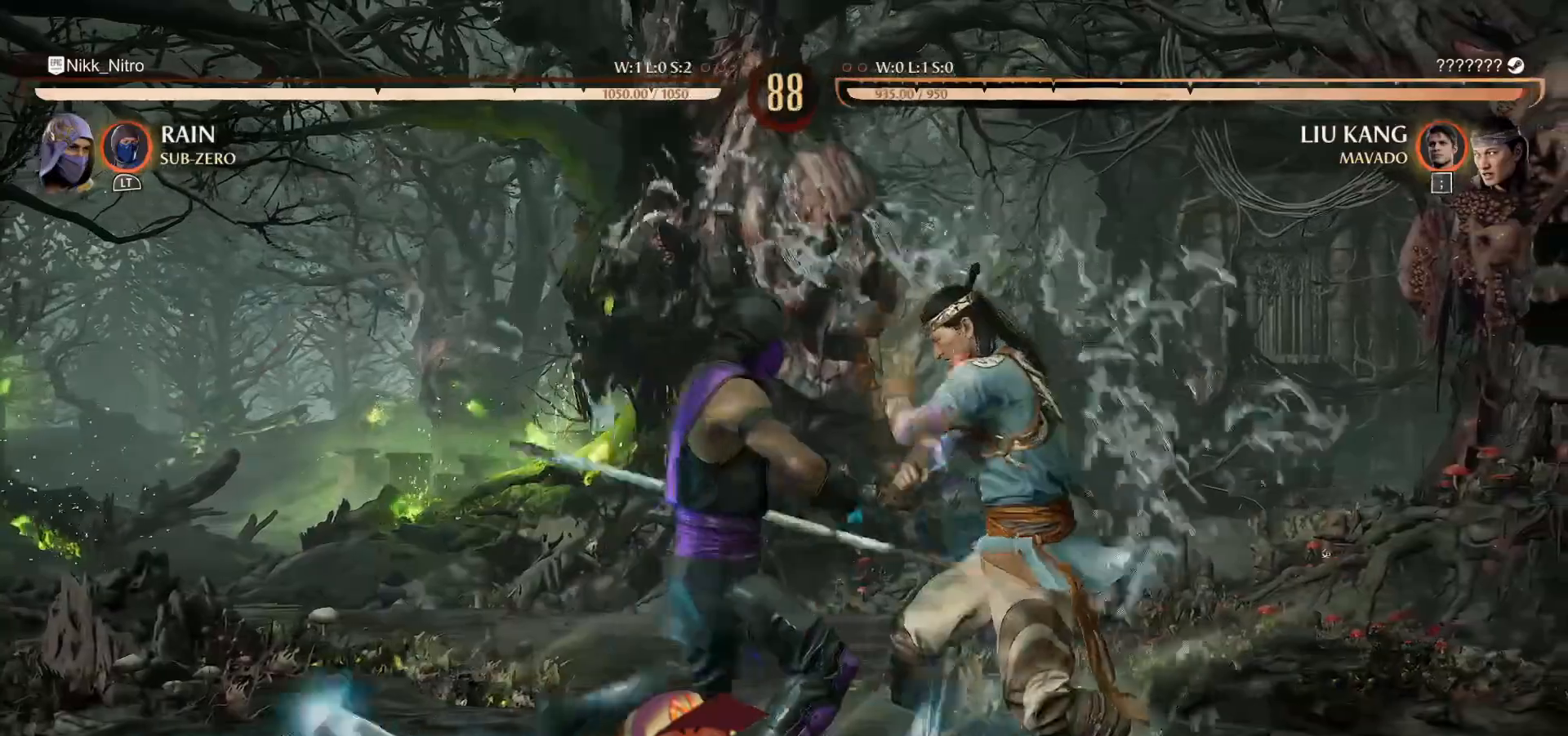
{"buttons": ["CROSS"], "events": [[33, "CROSS", "down"], [117, "CROSS", "up"], [183, "CROSS", "down"], [267, "CROSS", "up"], [333, "CROSS", "down"], [417, "CROSS", "up"], [500, "CROSS", "down"]]}
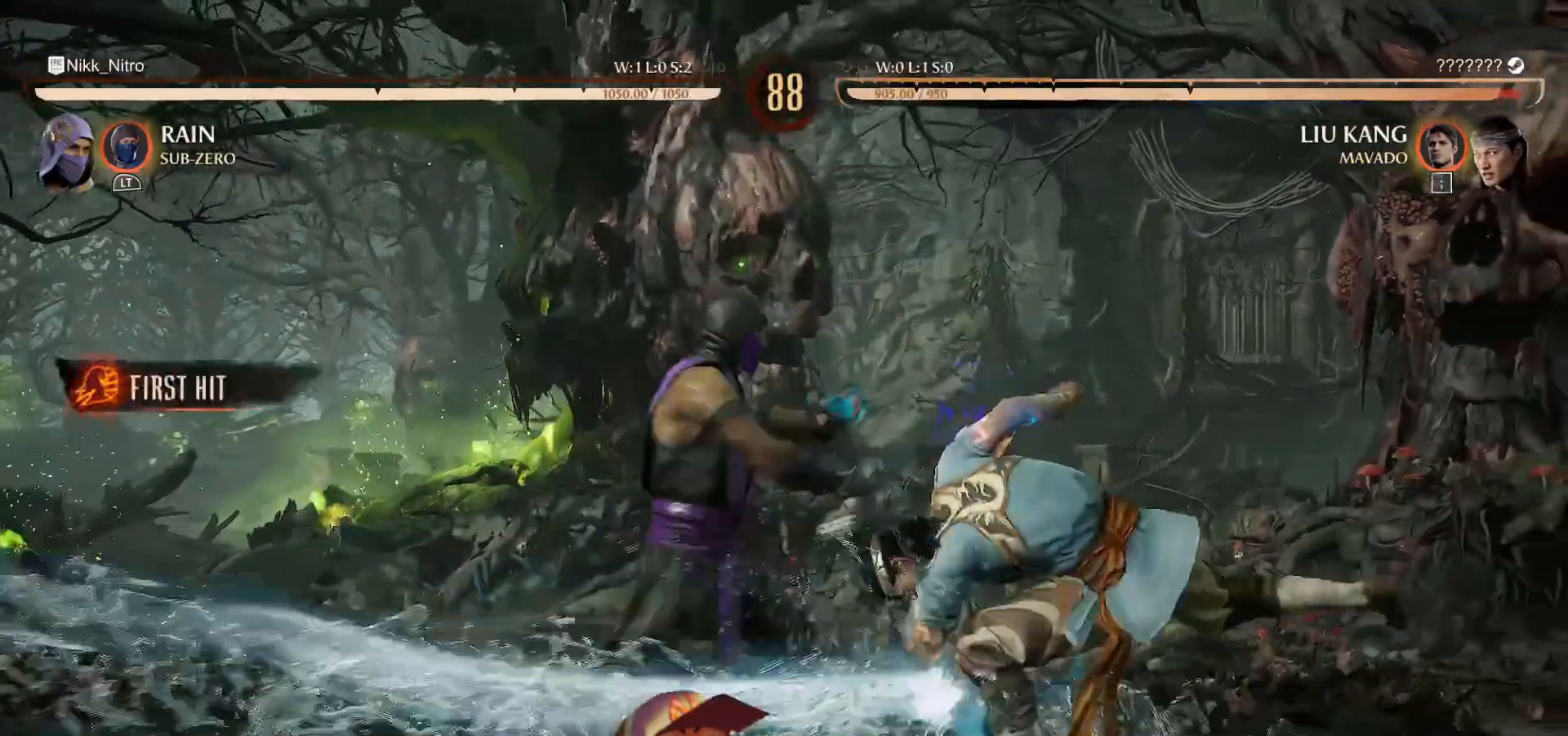
{"buttons": [], "events": [[33, "CROSS", "up"]]}
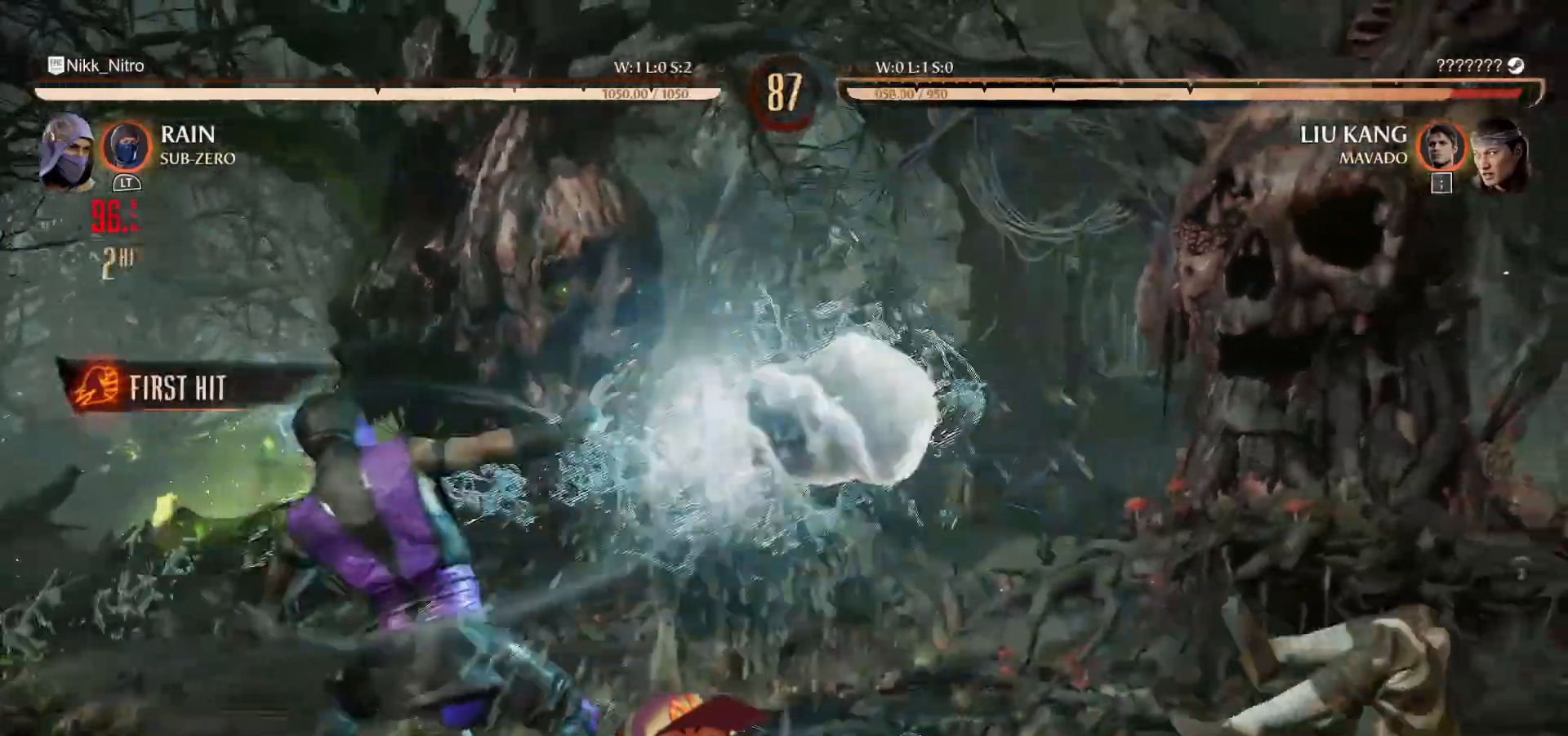
{"buttons": [], "events": [[50, "L2", "down"], [117, "L2", "up"]]}
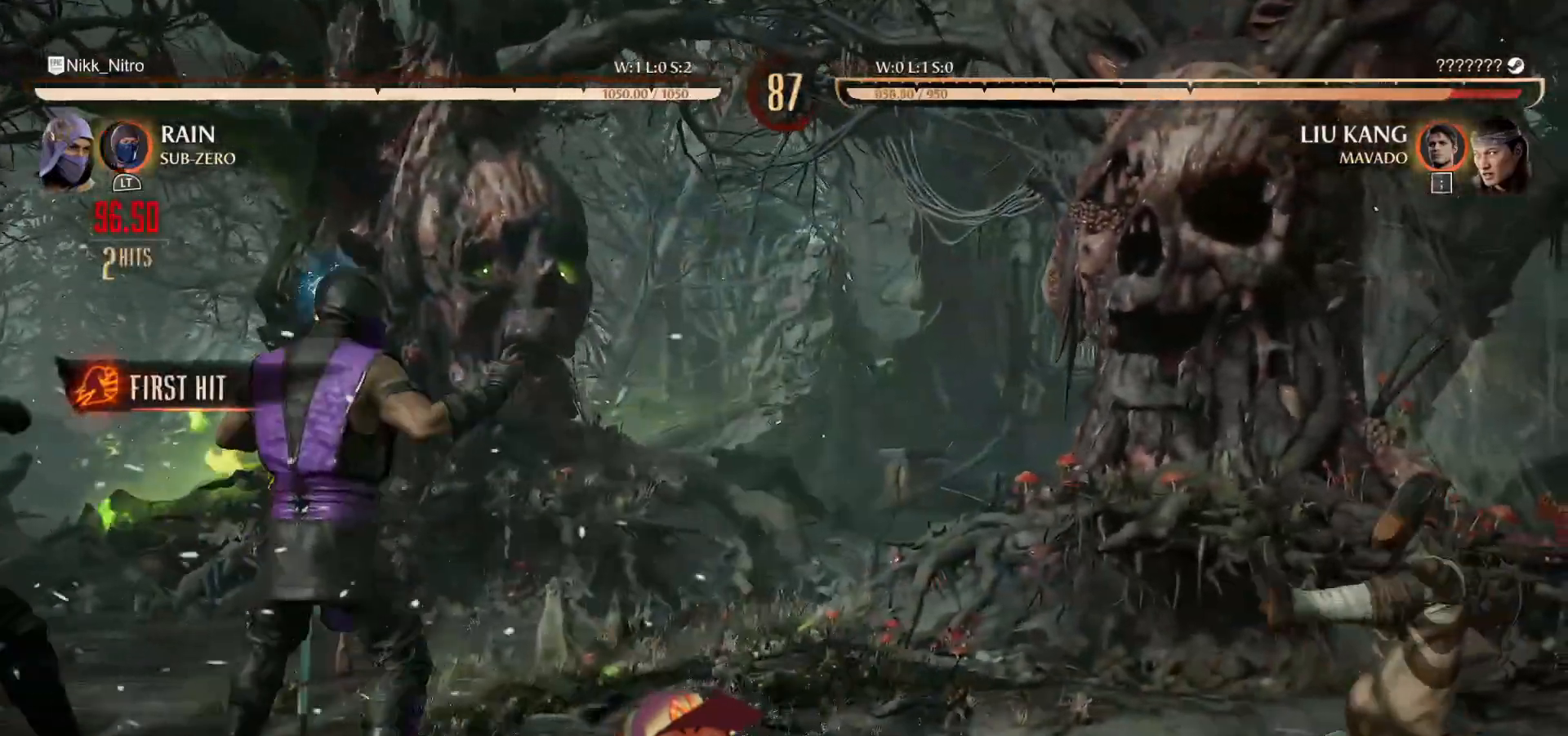
{"buttons": ["R1", "DPAD_DOWN"], "events": [[200, "DPAD_RIGHT", "down"], [400, "DPAD_RIGHT", "up"], [450, "DPAD_DOWN", "down"], [450, "R1", "down"]]}
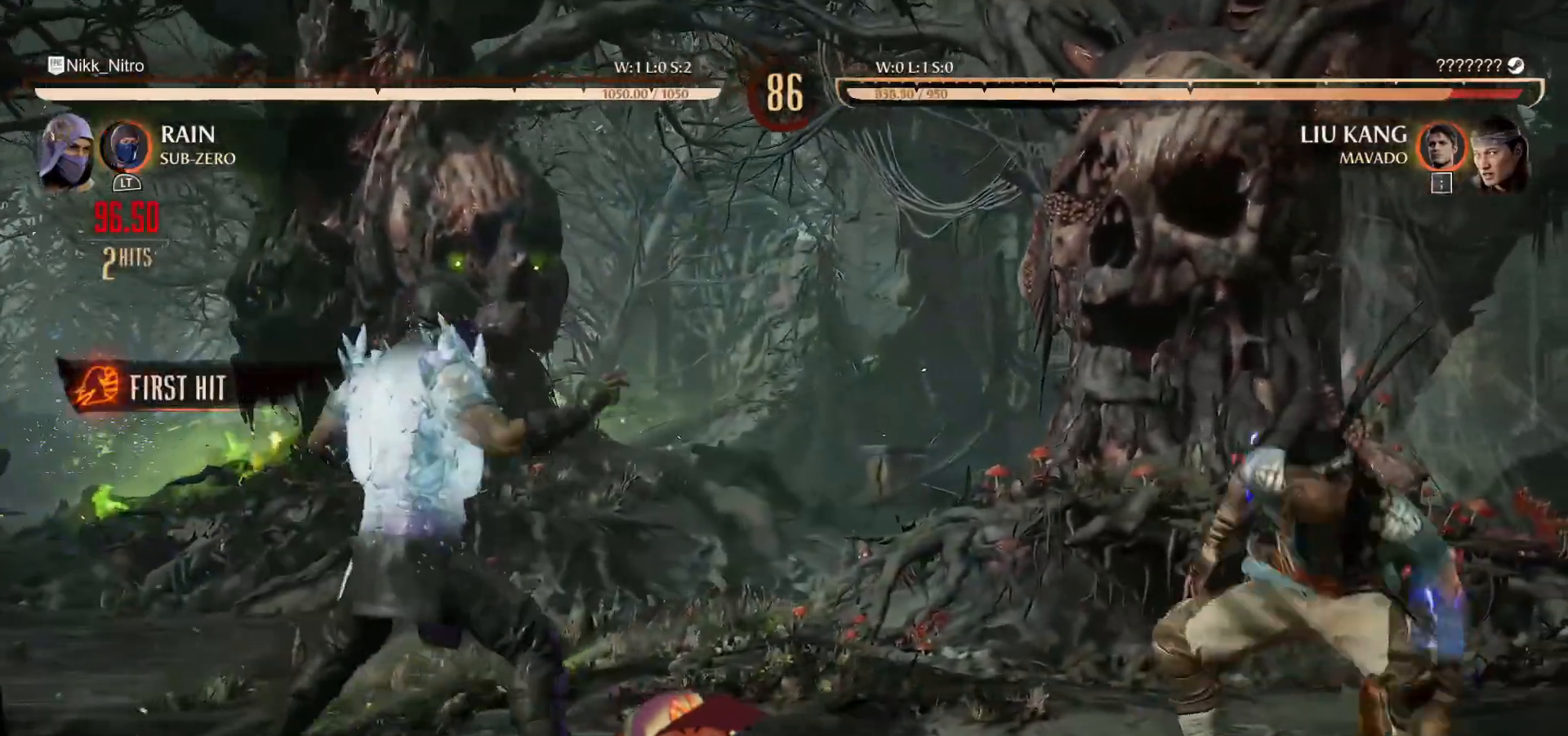
{"buttons": ["DPAD_LEFT"], "events": [[317, "R1", "up"], [500, "DPAD_DOWN", "up"], [500, "DPAD_LEFT", "down"]]}
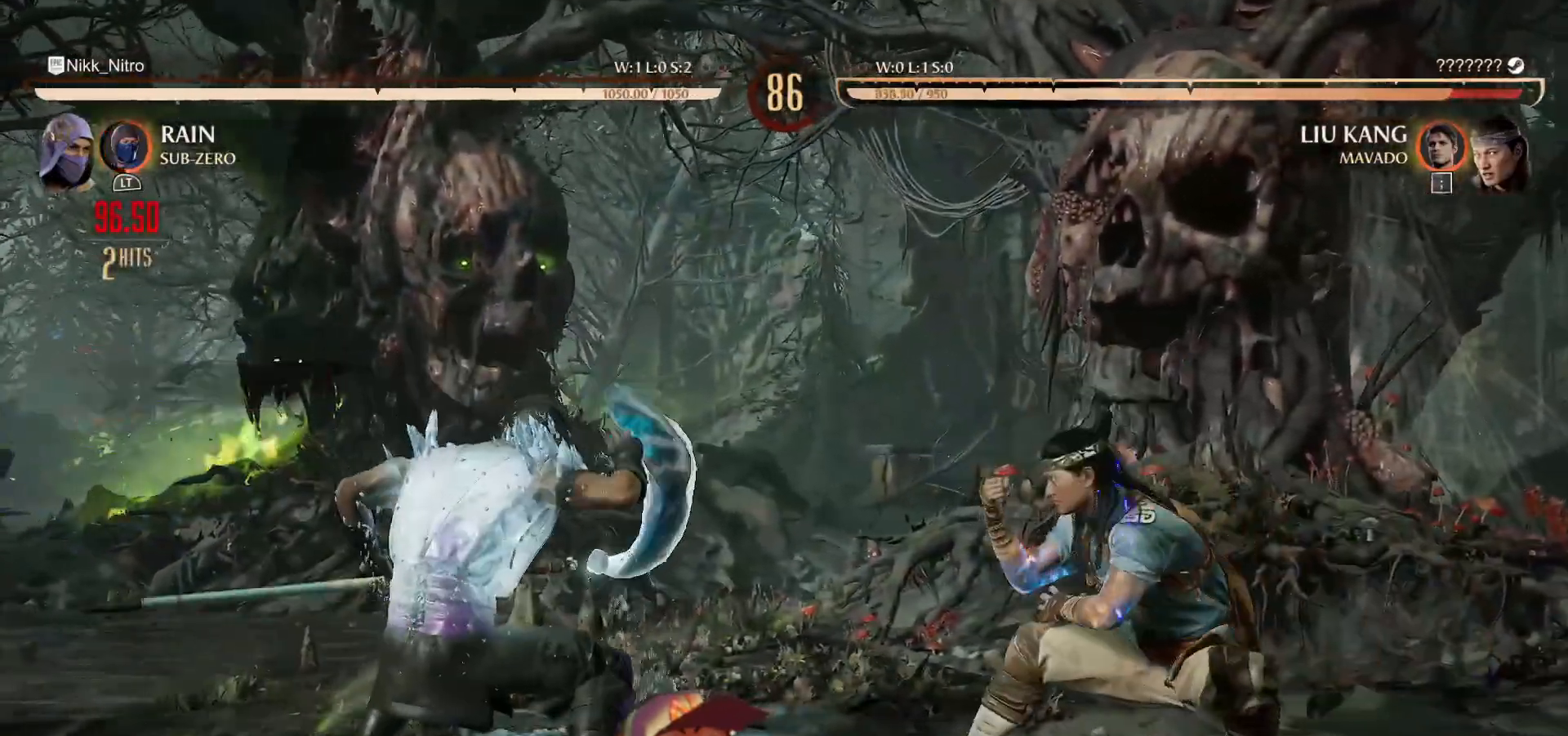
{"buttons": ["R1", "DPAD_DOWN"], "events": [[417, "DPAD_DOWN", "down"], [433, "R1", "down"], [450, "DPAD_LEFT", "up"]]}
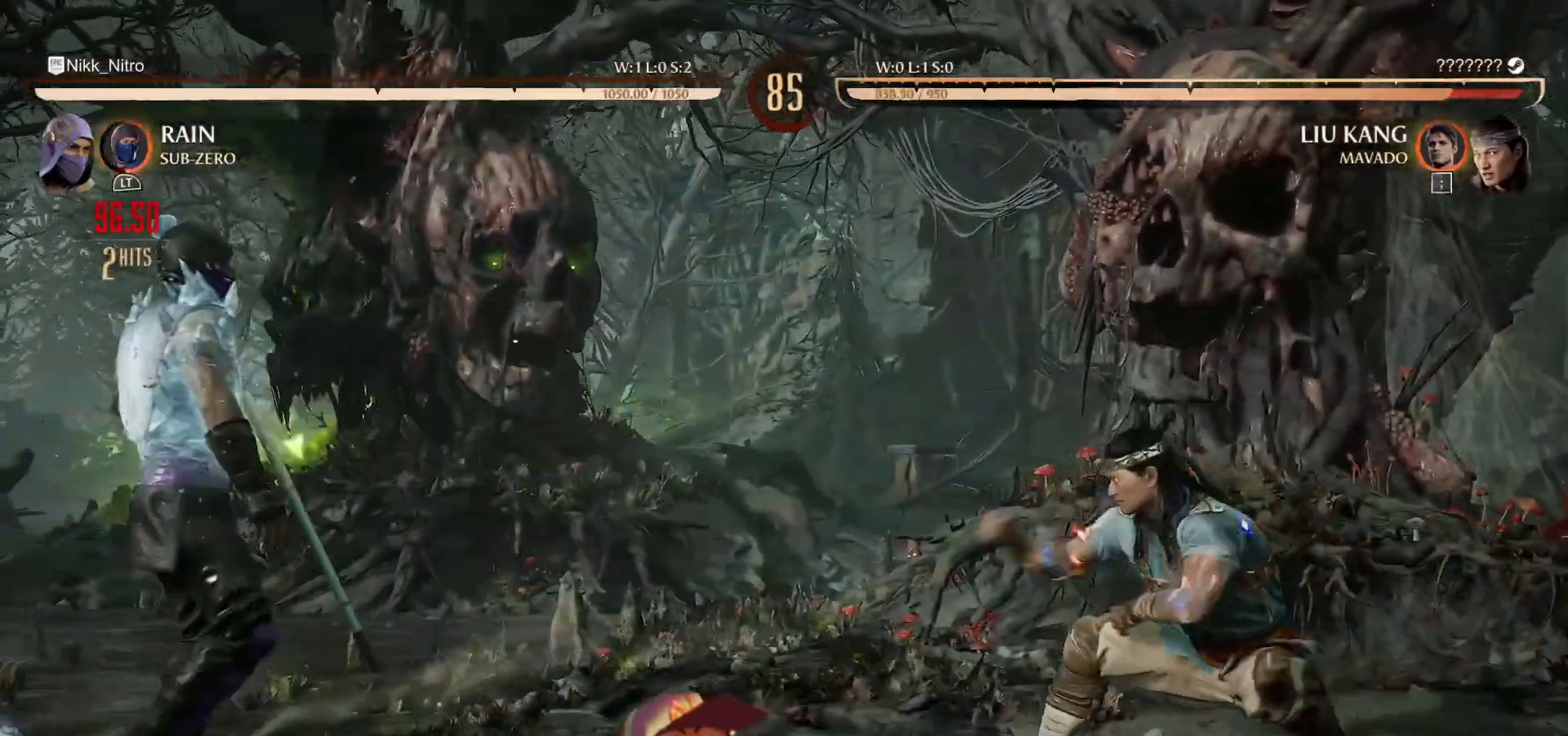
{"buttons": ["DPAD_LEFT"], "events": [[233, "R1", "up"], [350, "DPAD_DOWN", "up"], [350, "DPAD_LEFT", "down"]]}
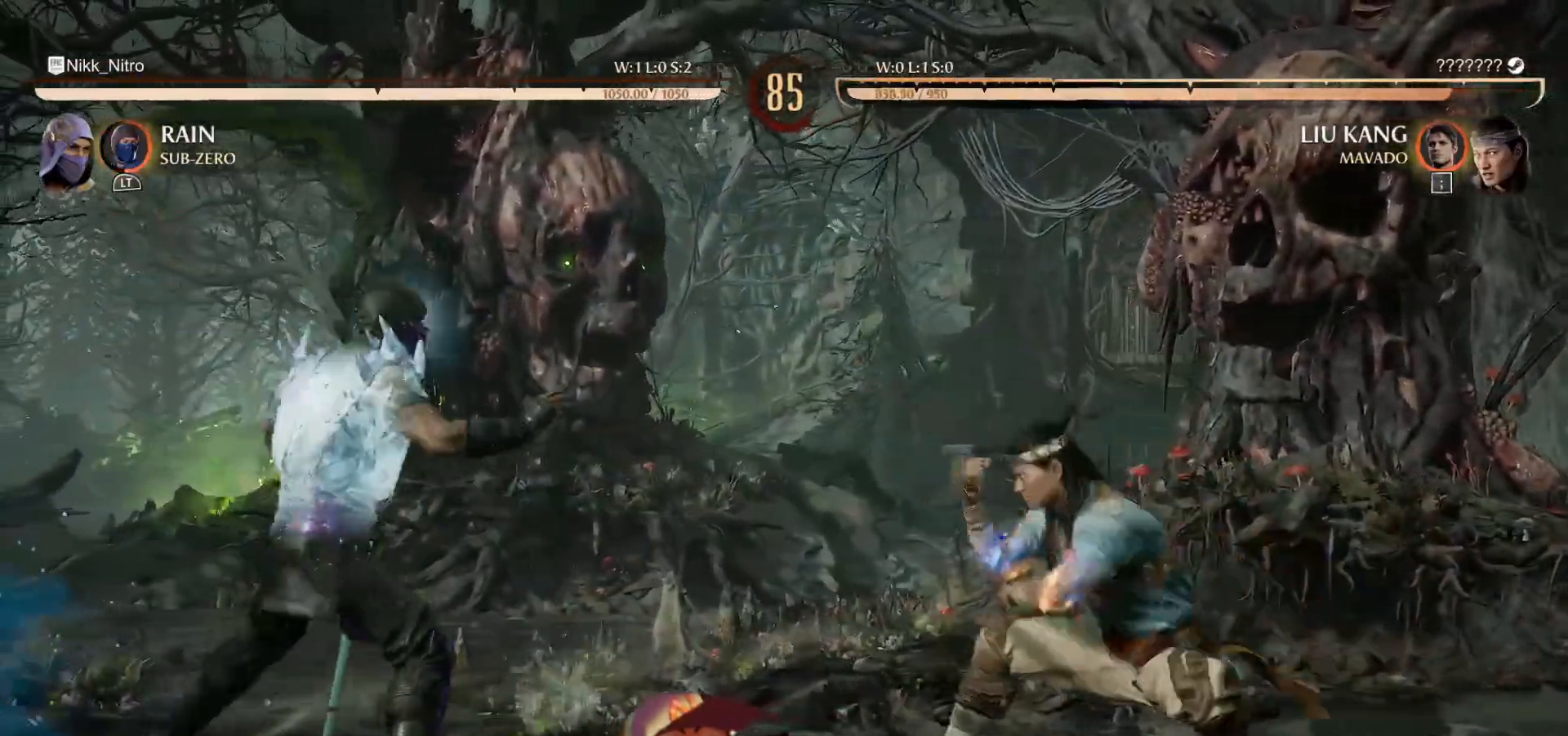
{"buttons": ["TRIANGLE", "DPAD_RIGHT"], "events": [[100, "DPAD_LEFT", "up"], [117, "DPAD_RIGHT", "down"], [233, "DPAD_RIGHT", "up"], [283, "DPAD_RIGHT", "down"], [350, "DPAD_RIGHT", "up"], [400, "DPAD_RIGHT", "down"], [467, "TRIANGLE", "down"]]}
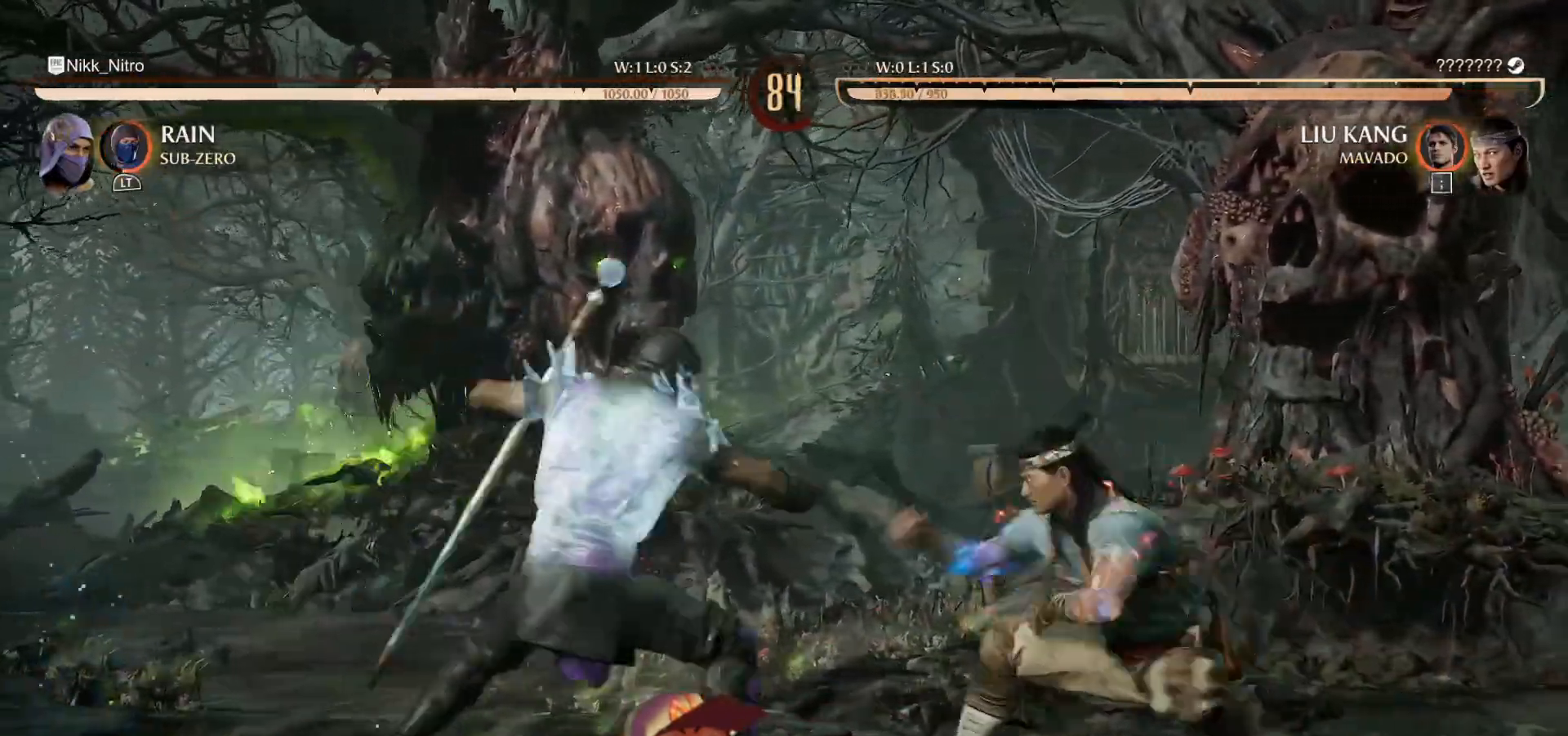
{"buttons": [], "events": [[50, "TRIANGLE", "up"], [83, "SQUARE", "down"], [317, "DPAD_RIGHT", "up"], [367, "SQUARE", "up"]]}
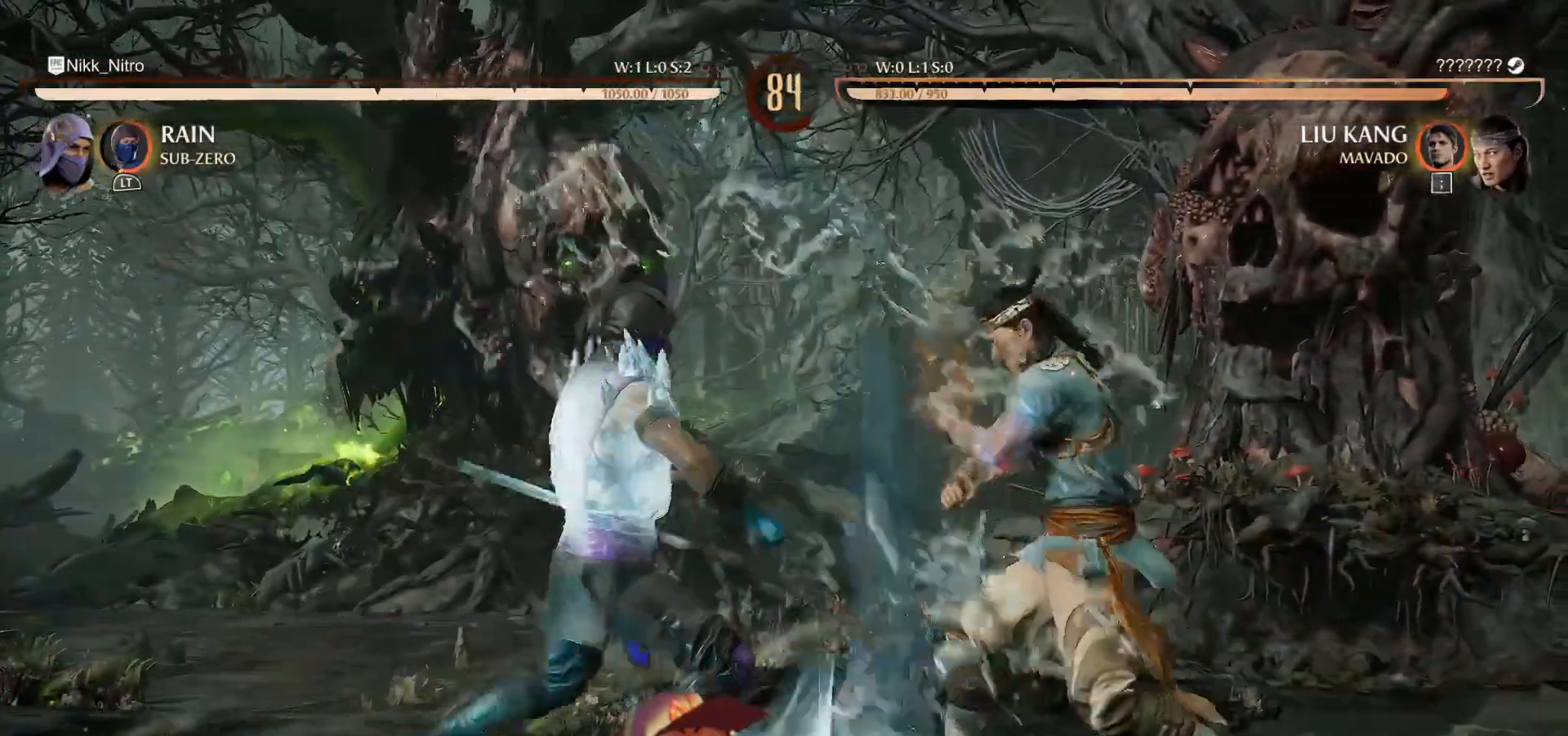
{"buttons": ["CROSS"], "events": [[33, "CROSS", "down"], [133, "CROSS", "up"], [200, "CROSS", "down"], [267, "CROSS", "up"], [350, "CROSS", "down"], [417, "CROSS", "up"], [483, "CROSS", "down"]]}
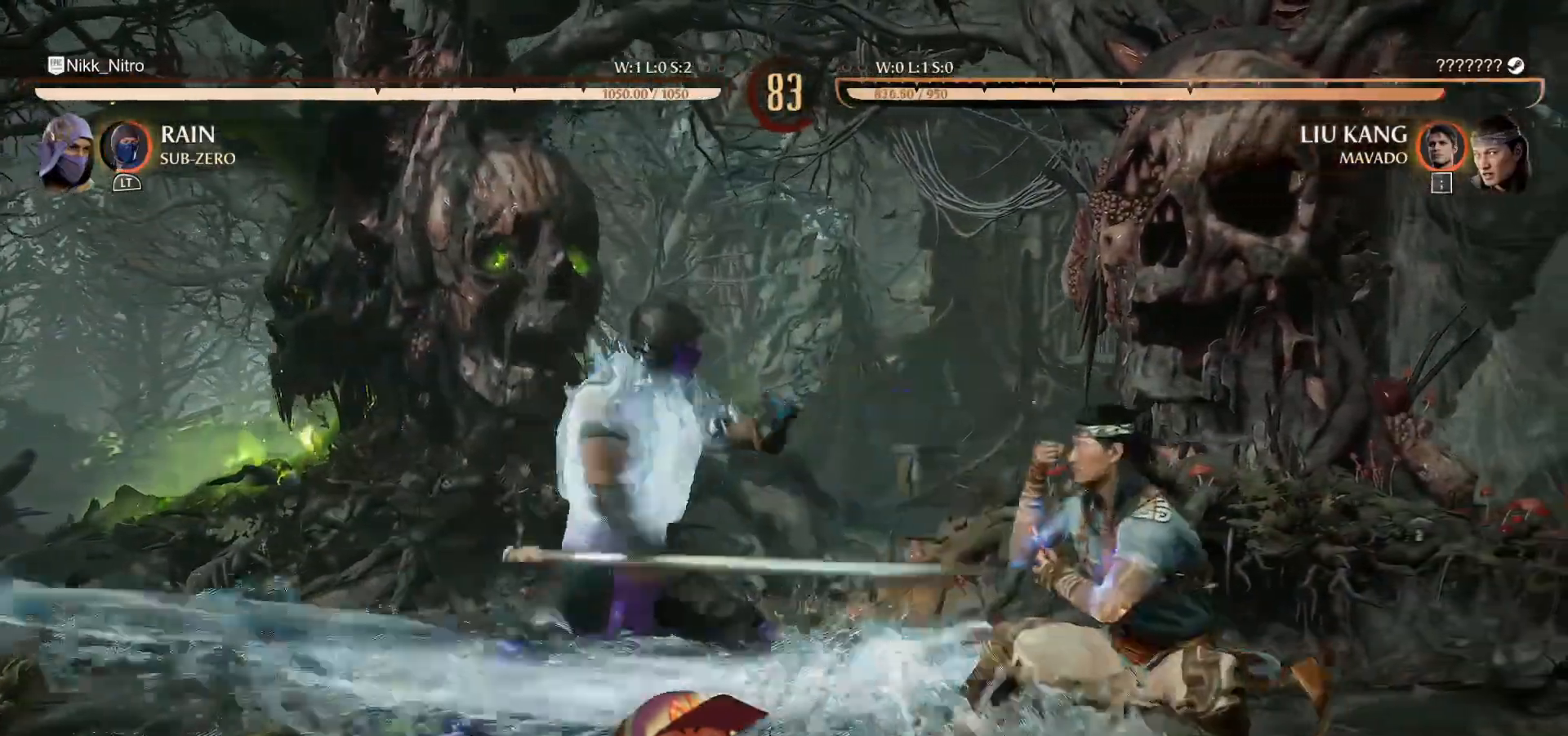
{"buttons": [], "events": [[67, "CROSS", "up"], [150, "R1", "down"], [500, "R1", "up"]]}
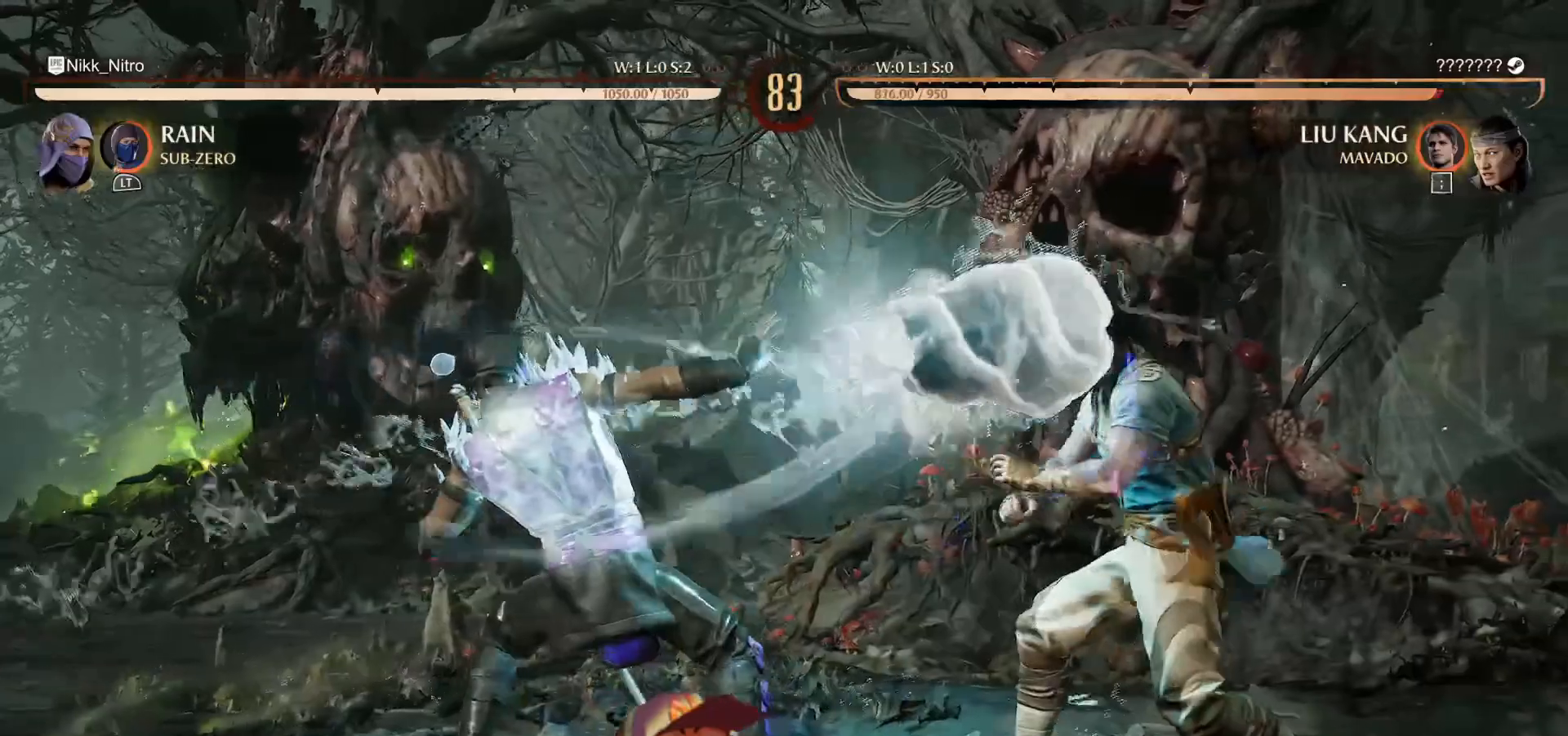
{"buttons": ["R1", "DPAD_DOWN"], "events": [[117, "DPAD_LEFT", "down"], [233, "DPAD_LEFT", "up"], [300, "DPAD_LEFT", "down"], [400, "DPAD_LEFT", "up"], [400, "R1", "down"], [417, "DPAD_DOWN", "down"]]}
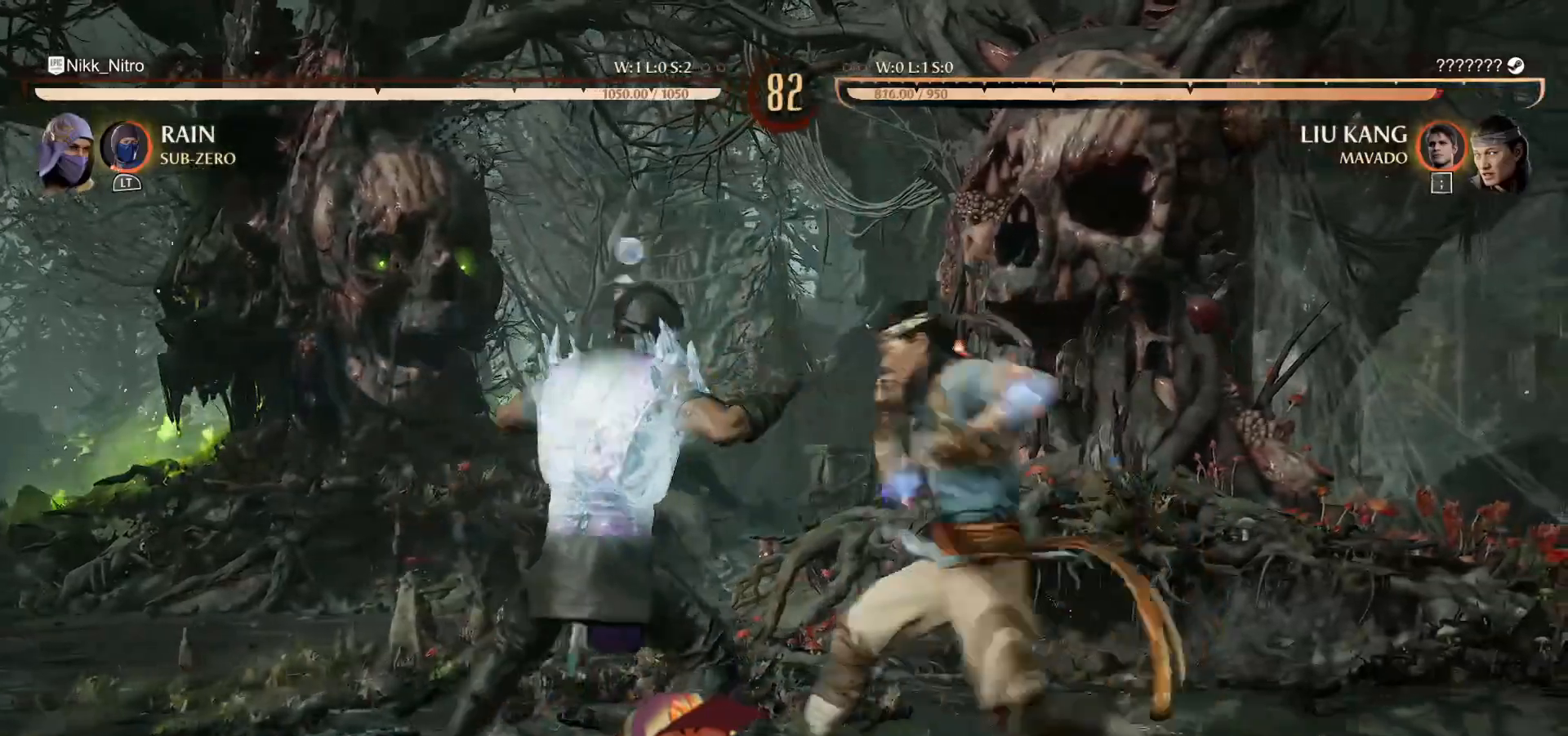
{"buttons": ["R1", "DPAD_DOWN"], "events": []}
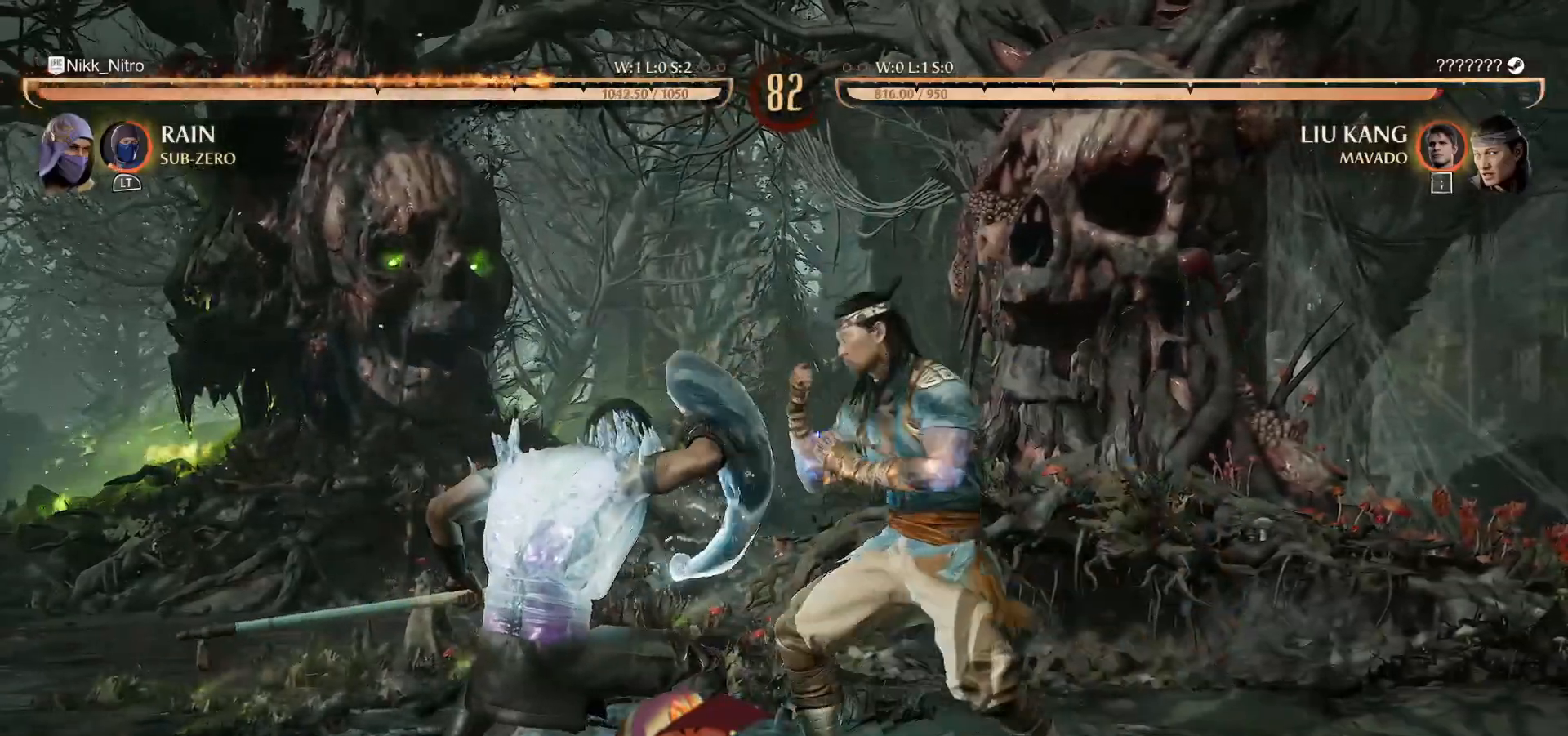
{"buttons": ["R1", "DPAD_DOWN"], "events": [[17, "R1", "up"], [50, "SQUARE", "down"], [117, "SQUARE", "up"], [167, "SQUARE", "down"], [250, "SQUARE", "up"], [283, "SQUARE", "down"], [350, "SQUARE", "up"], [383, "R1", "down"]]}
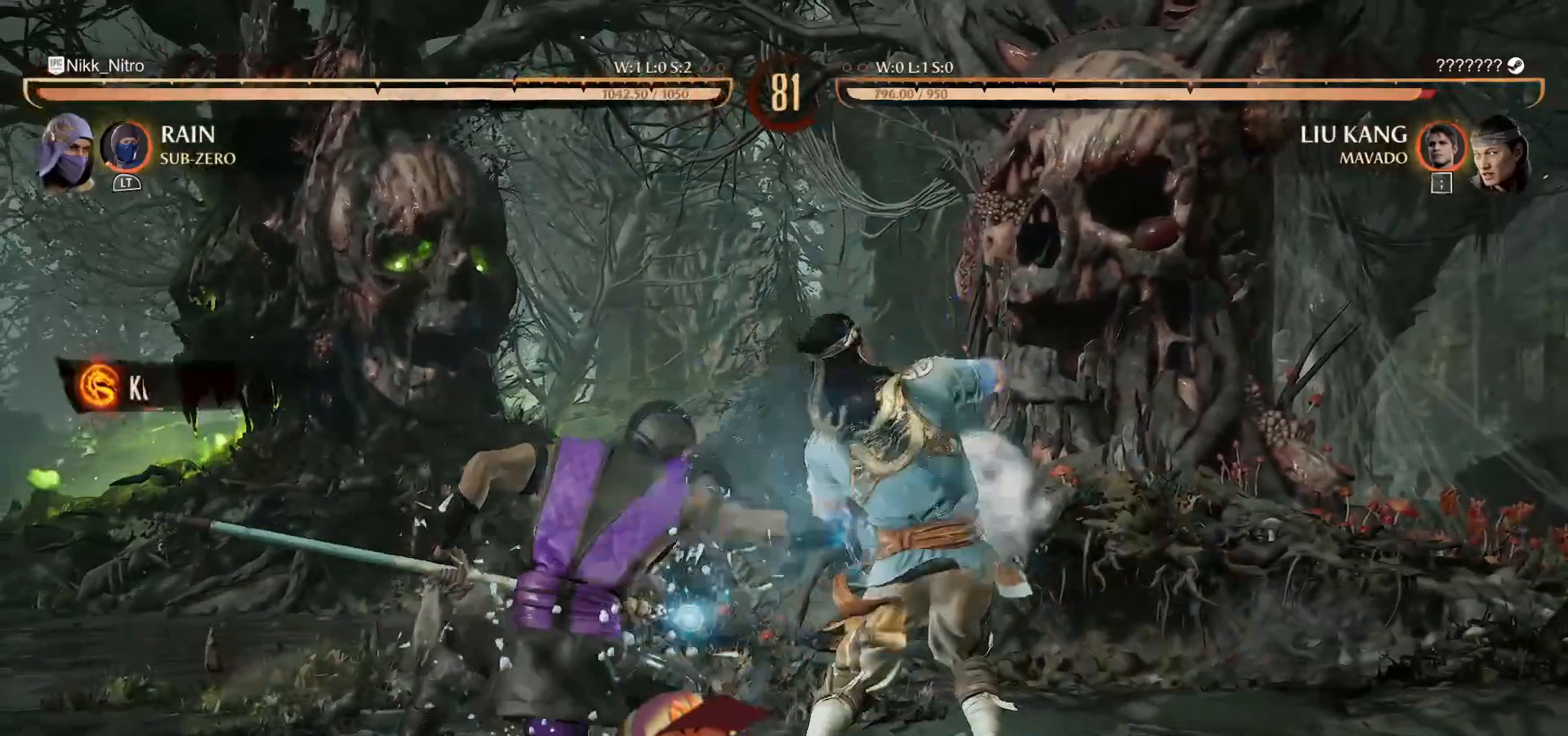
{"buttons": [], "events": [[50, "DPAD_DOWN", "up"], [83, "R1", "up"], [283, "SQUARE", "down"], [350, "SQUARE", "up"], [433, "SQUARE", "down"], [500, "SQUARE", "up"]]}
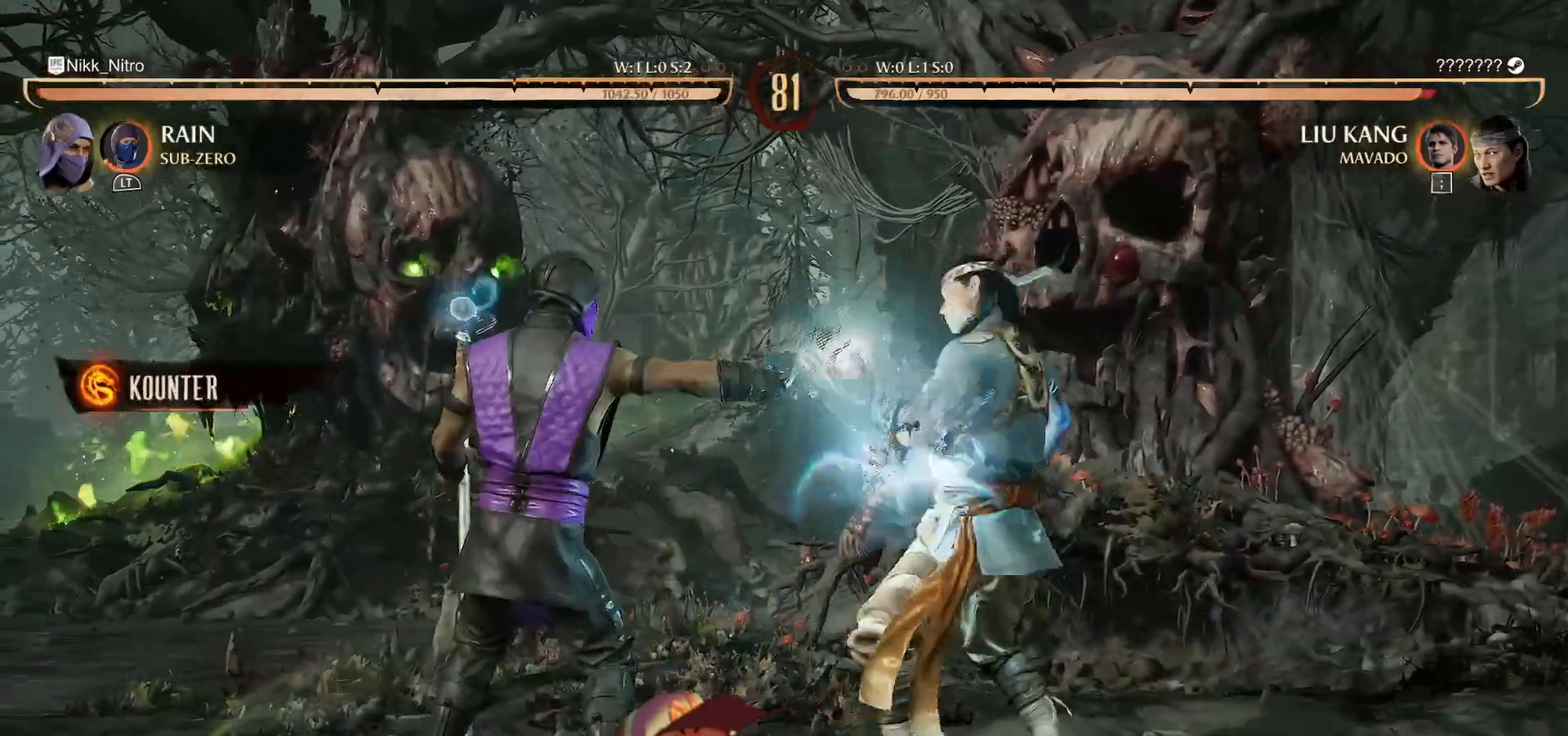
{"buttons": ["SQUARE", "DPAD_RIGHT"], "events": [[167, "CIRCLE", "down"], [267, "CIRCLE", "up"], [367, "DPAD_LEFT", "down"], [433, "DPAD_LEFT", "up"], [483, "DPAD_RIGHT", "down"], [483, "SQUARE", "down"]]}
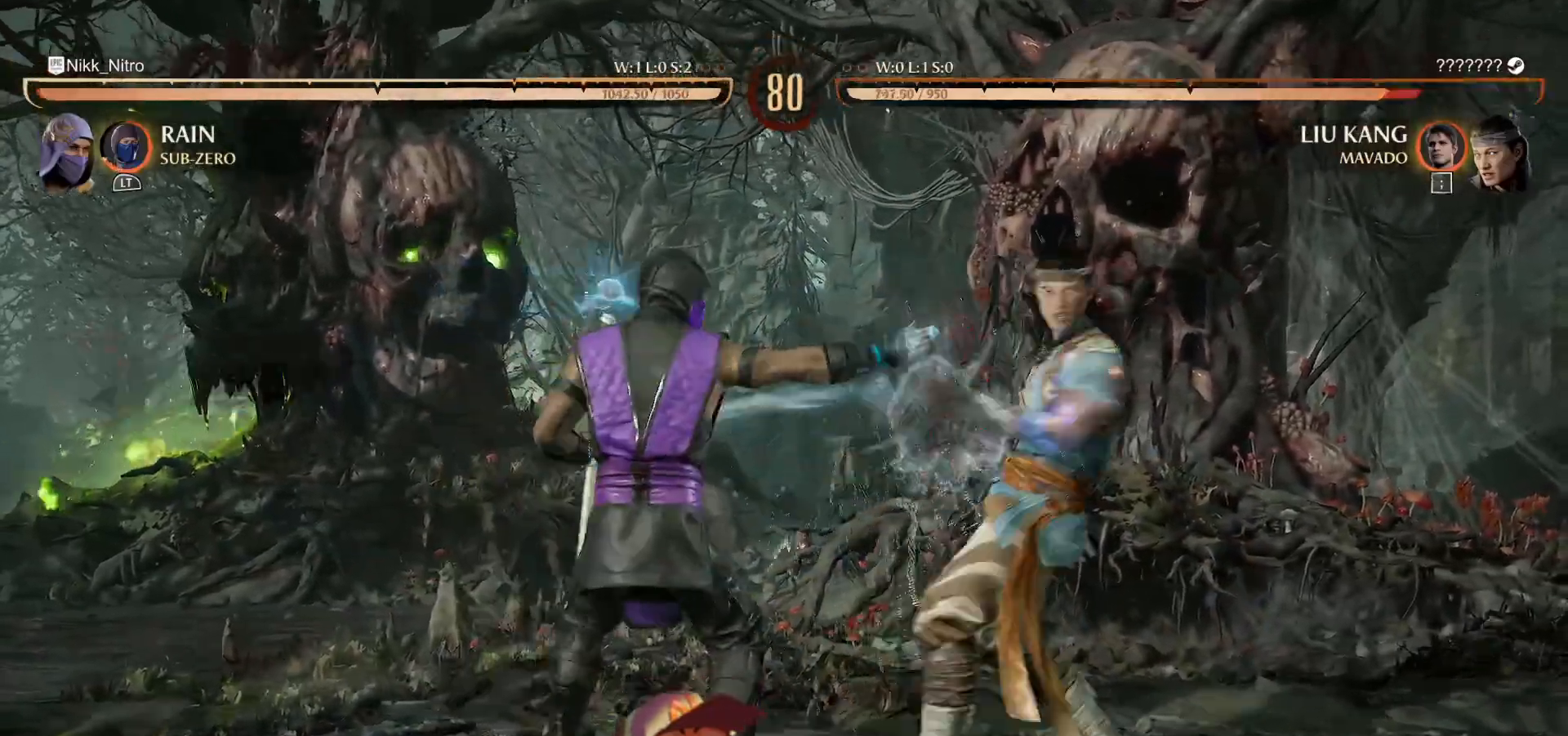
{"buttons": ["SQUARE", "DPAD_RIGHT"], "events": [[50, "DPAD_RIGHT", "up"], [350, "DPAD_RIGHT", "down"], [433, "DPAD_RIGHT", "up"], [500, "DPAD_RIGHT", "down"]]}
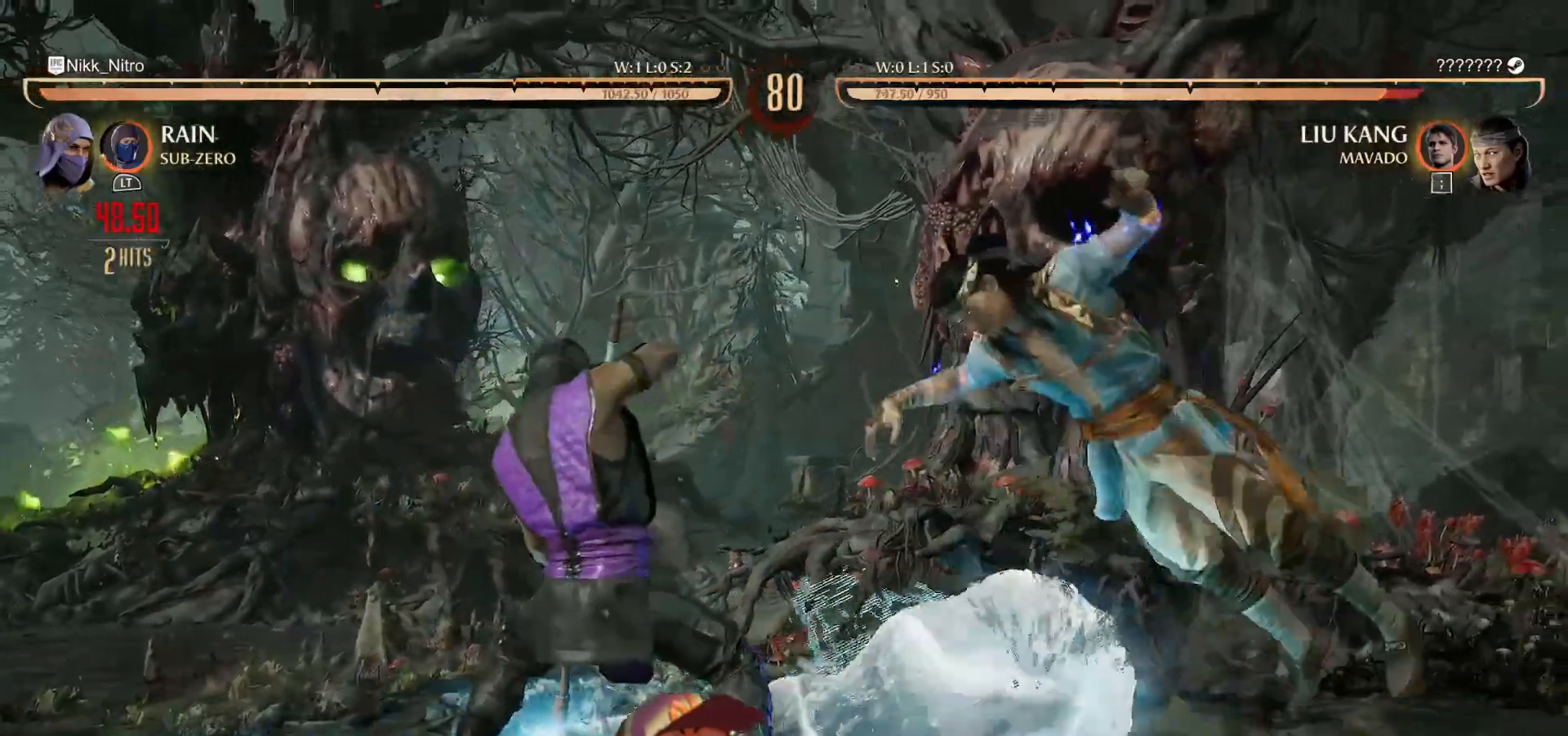
{"buttons": ["DPAD_RIGHT"], "events": [[83, "DPAD_RIGHT", "up"], [150, "DPAD_RIGHT", "down"], [217, "DPAD_RIGHT", "up"], [283, "DPAD_RIGHT", "down"], [367, "DPAD_RIGHT", "up"], [433, "DPAD_RIGHT", "down"], [500, "SQUARE", "up"]]}
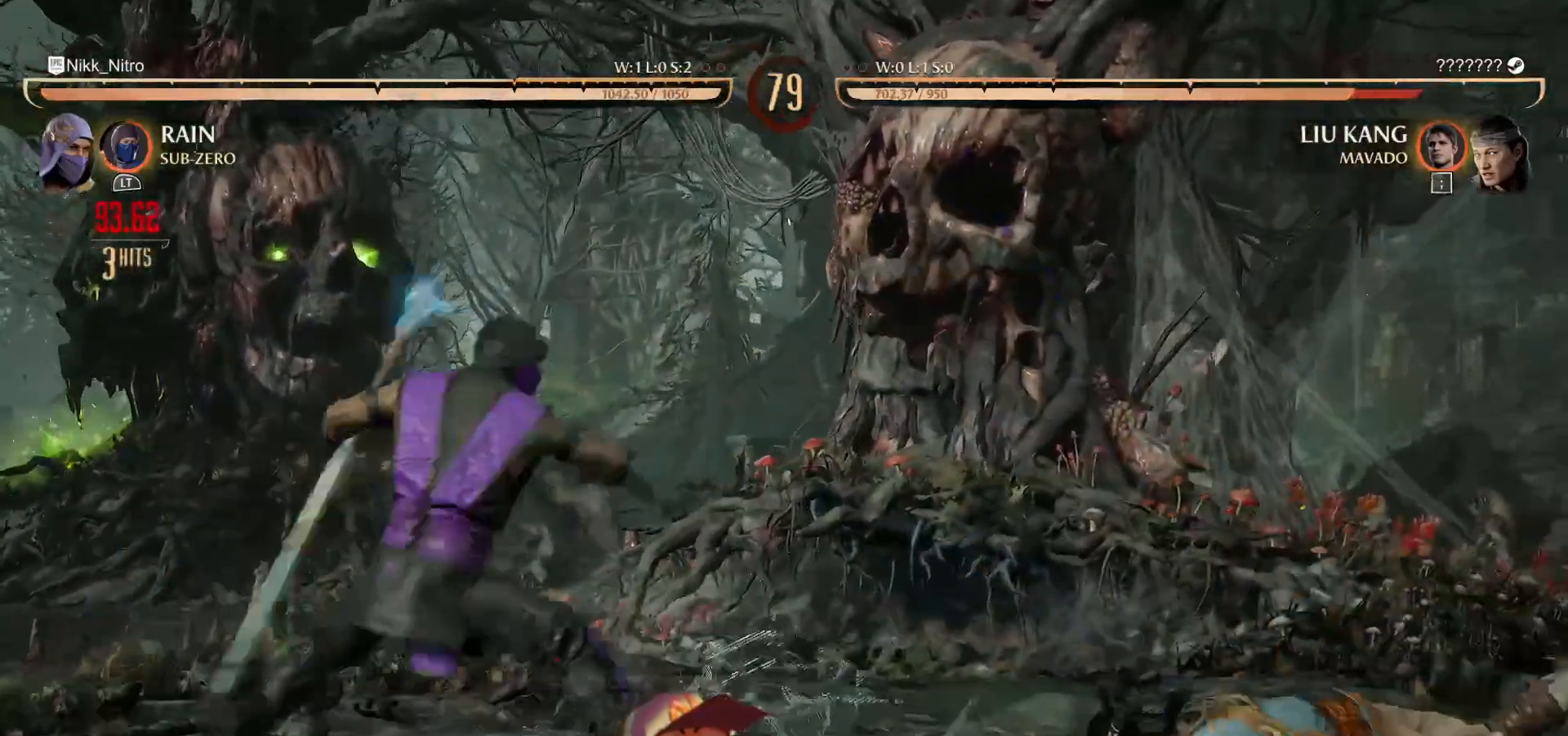
{"buttons": ["CROSS", "DPAD_LEFT"], "events": [[17, "DPAD_RIGHT", "up"], [117, "R1", "down"], [150, "DPAD_DOWN", "down"], [333, "DPAD_DOWN", "up"], [367, "R1", "up"], [383, "DPAD_LEFT", "down"], [500, "CROSS", "down"]]}
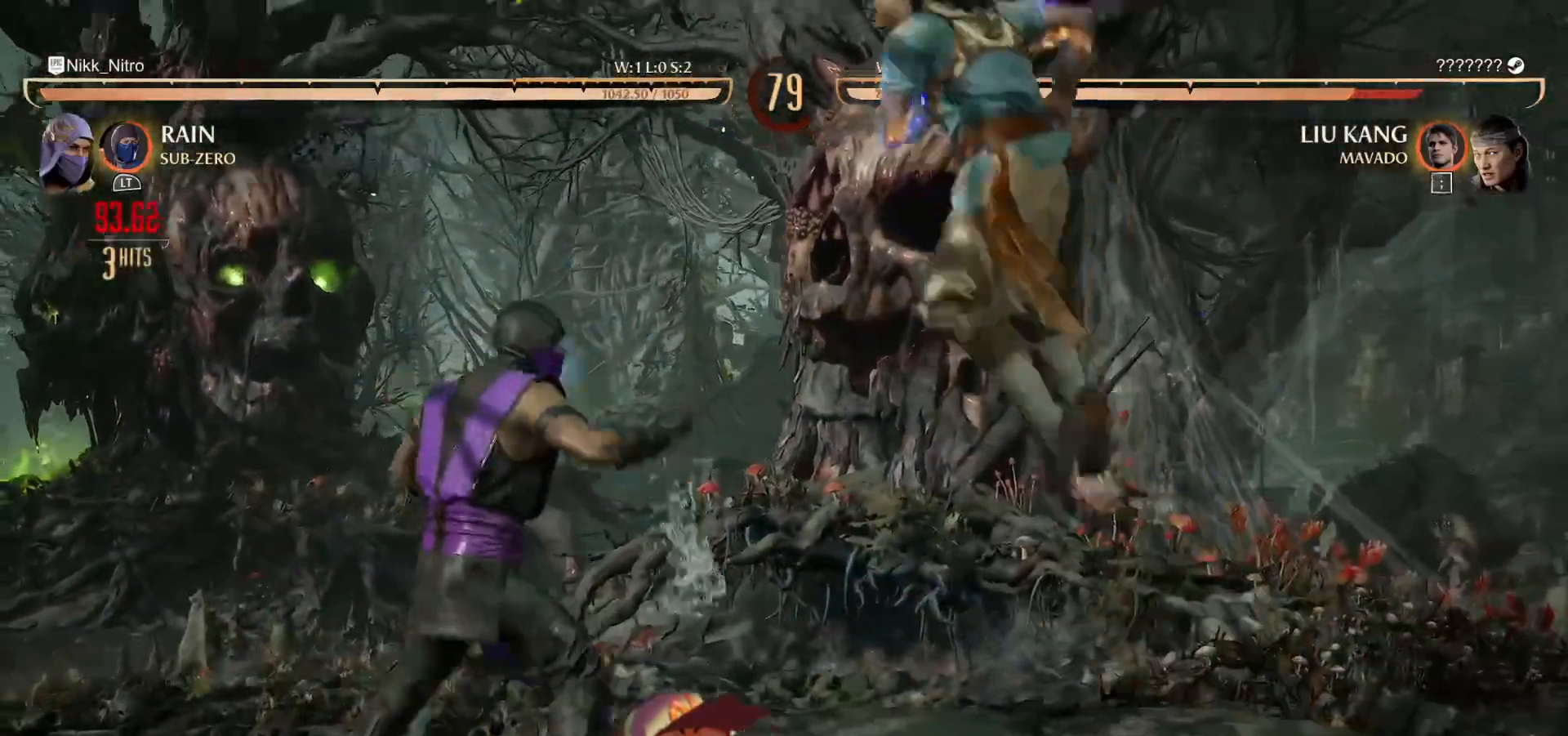
{"buttons": [], "events": [[67, "DPAD_LEFT", "up"], [100, "CROSS", "up"]]}